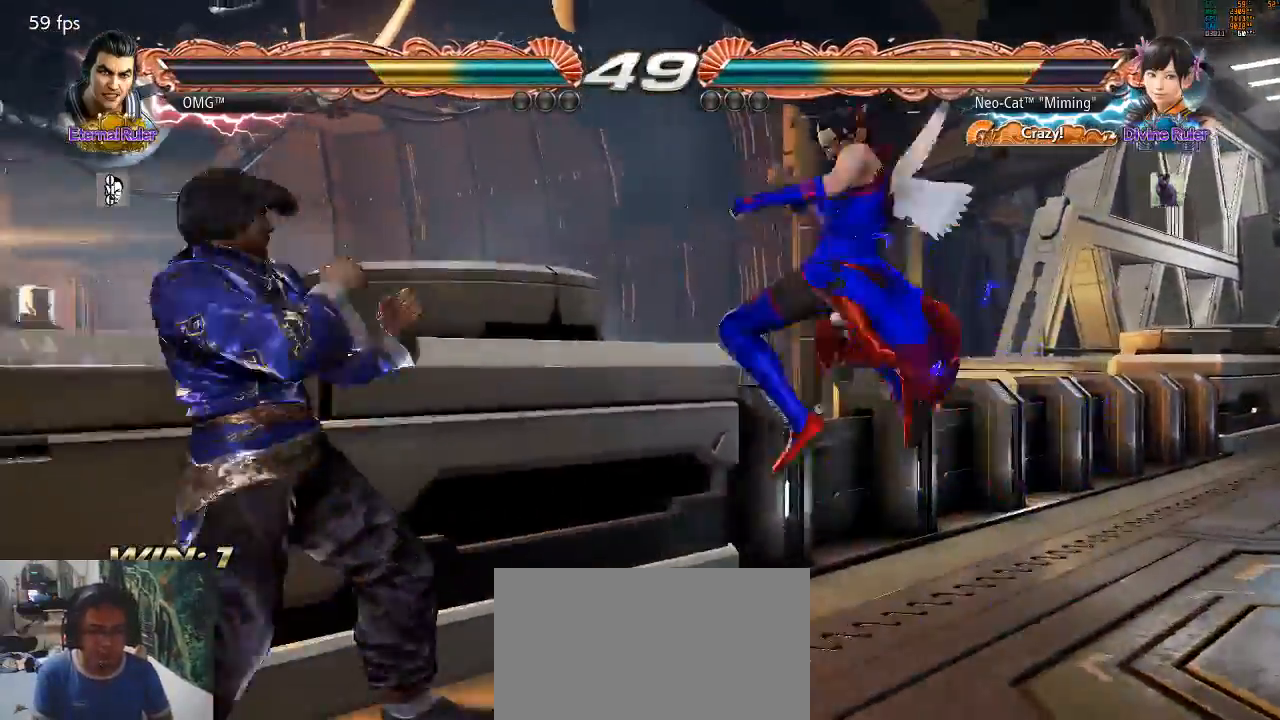
Gameplay with a controller (arcade stick); each line is a JSON object with the inputs held at the frame after it. "events" lists button and stick changes between this image and that frame as [ms after this image, input, new state], when the widget could be followed in between. Not read: L3 R3 START.
{"buttons": ["TRIANGLE"], "left_stick": "center", "events": [[500, "TRIANGLE", "down"]]}
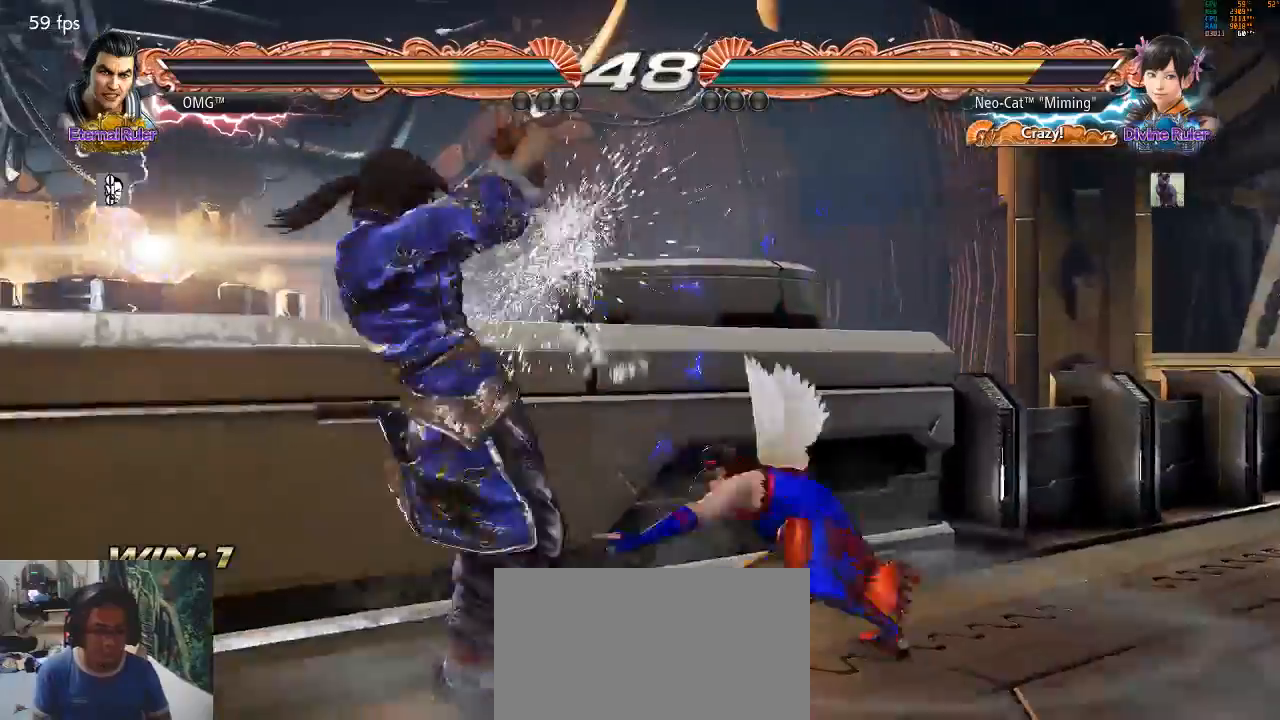
{"buttons": [], "left_stick": "right", "events": [[100, "TRIANGLE", "up"], [200, "SQUARE", "down"], [267, "SQUARE", "up"], [433, "left_stick", "right"]]}
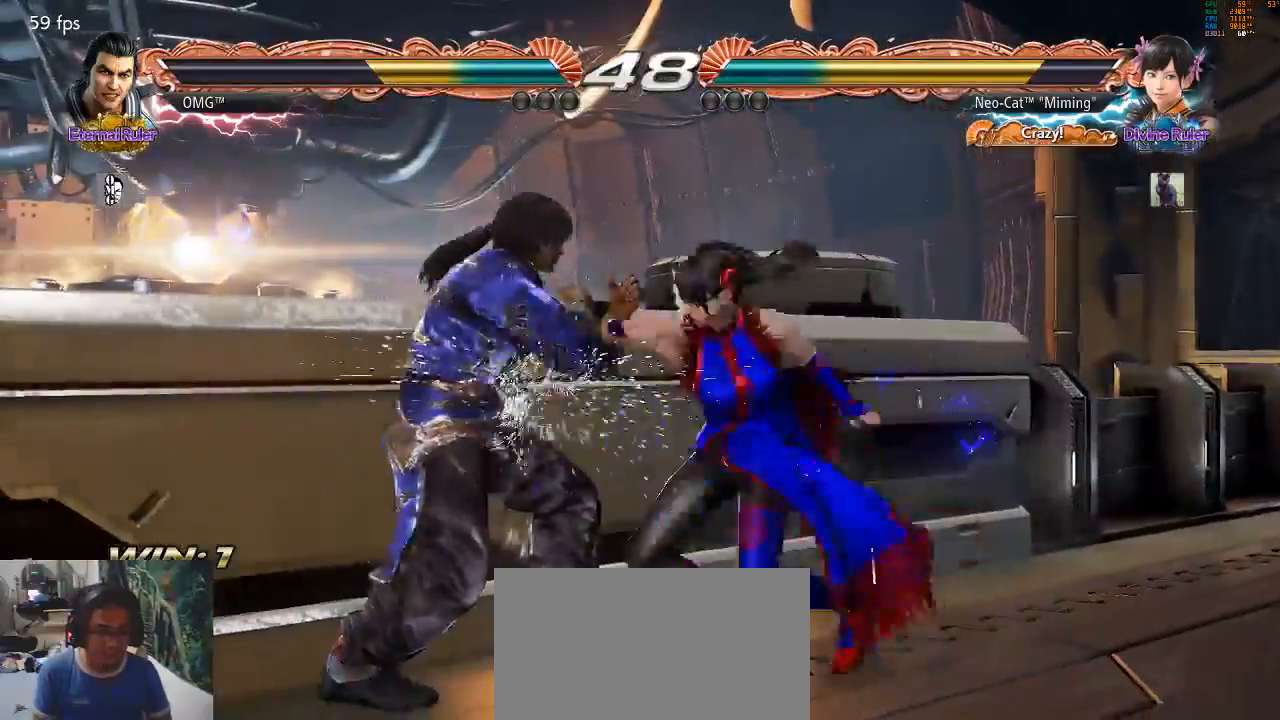
{"buttons": [], "left_stick": "center", "events": [[67, "left_stick", "center"], [133, "CROSS", "down"], [233, "CROSS", "up"], [267, "CROSS", "down"], [333, "CROSS", "up"]]}
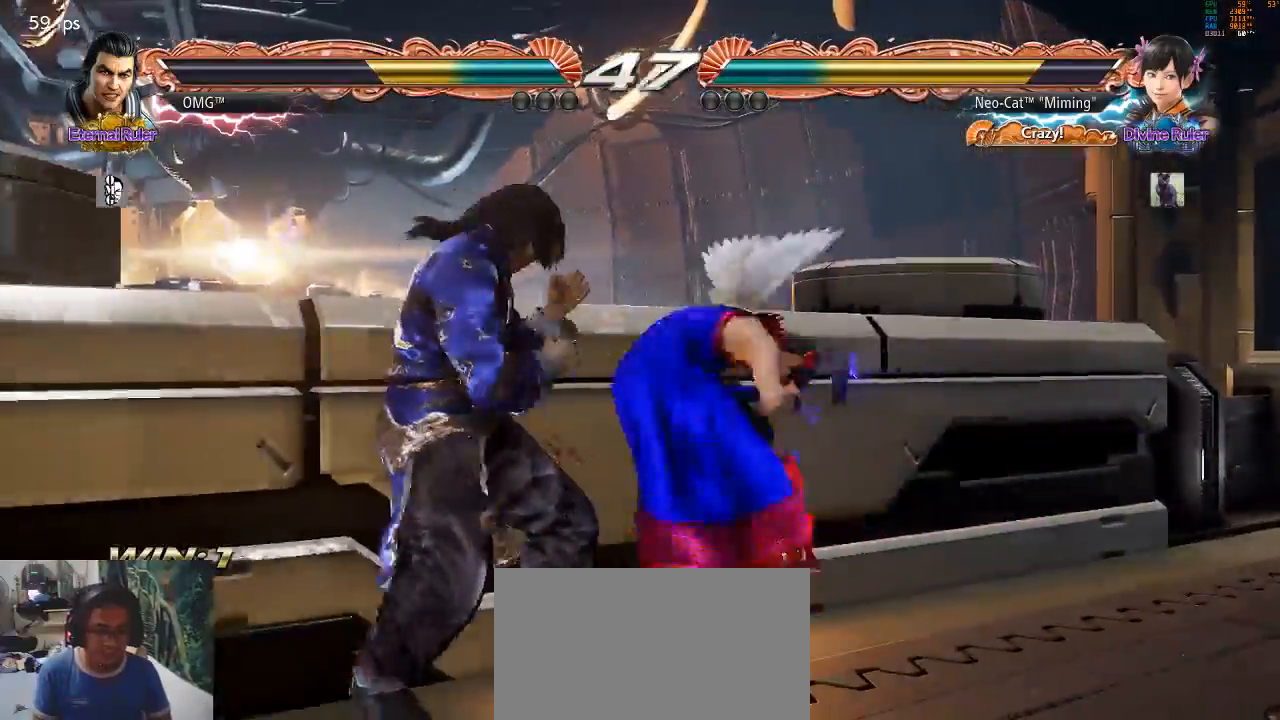
{"buttons": [], "left_stick": "center", "events": []}
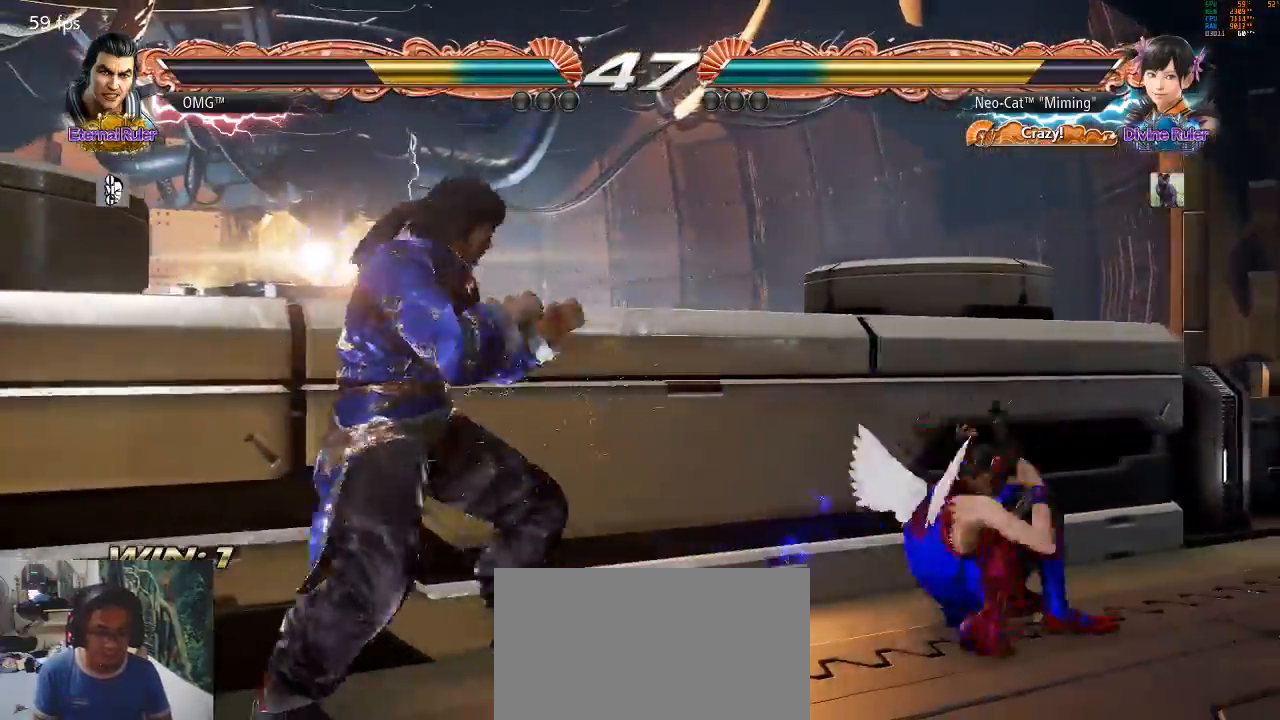
{"buttons": [], "left_stick": "center", "events": [[133, "CROSS", "down"], [200, "CROSS", "up"], [233, "CROSS", "down"], [367, "CROSS", "up"]]}
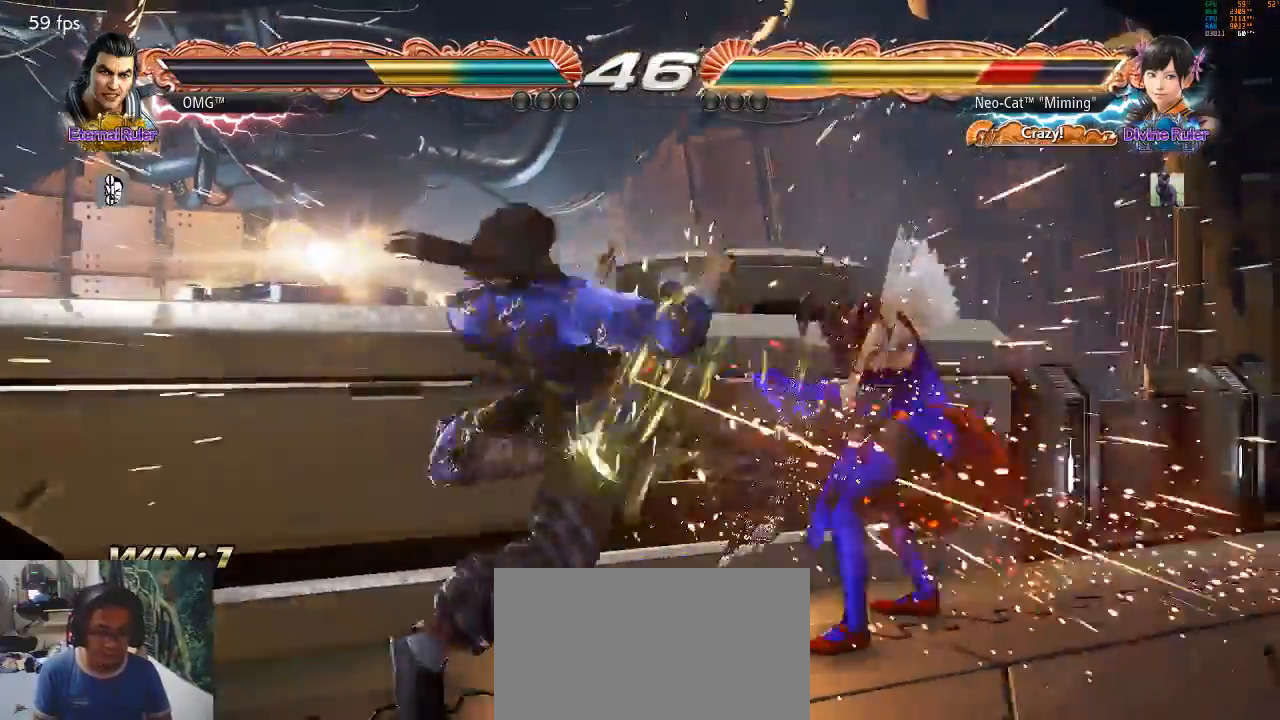
{"buttons": [], "left_stick": "right", "events": [[133, "left_stick", "right"]]}
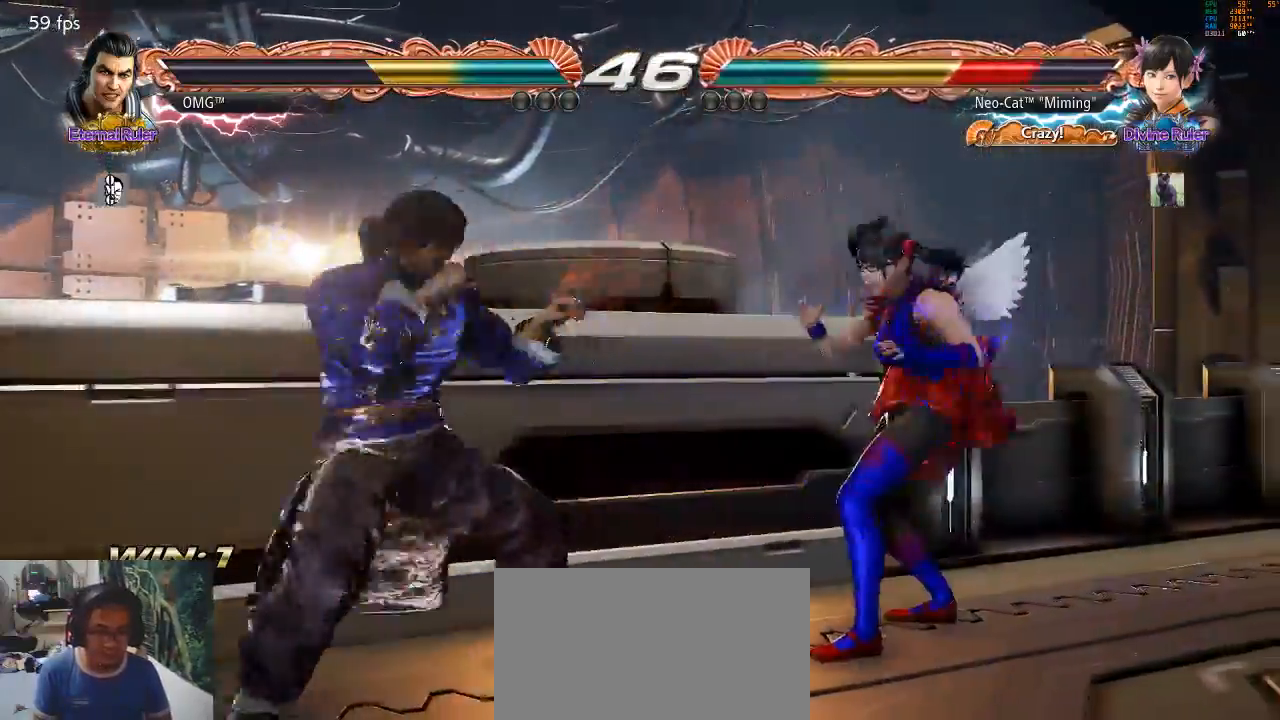
{"buttons": ["SQUARE"], "left_stick": "center", "events": [[500, "SQUARE", "down"], [500, "left_stick", "center"]]}
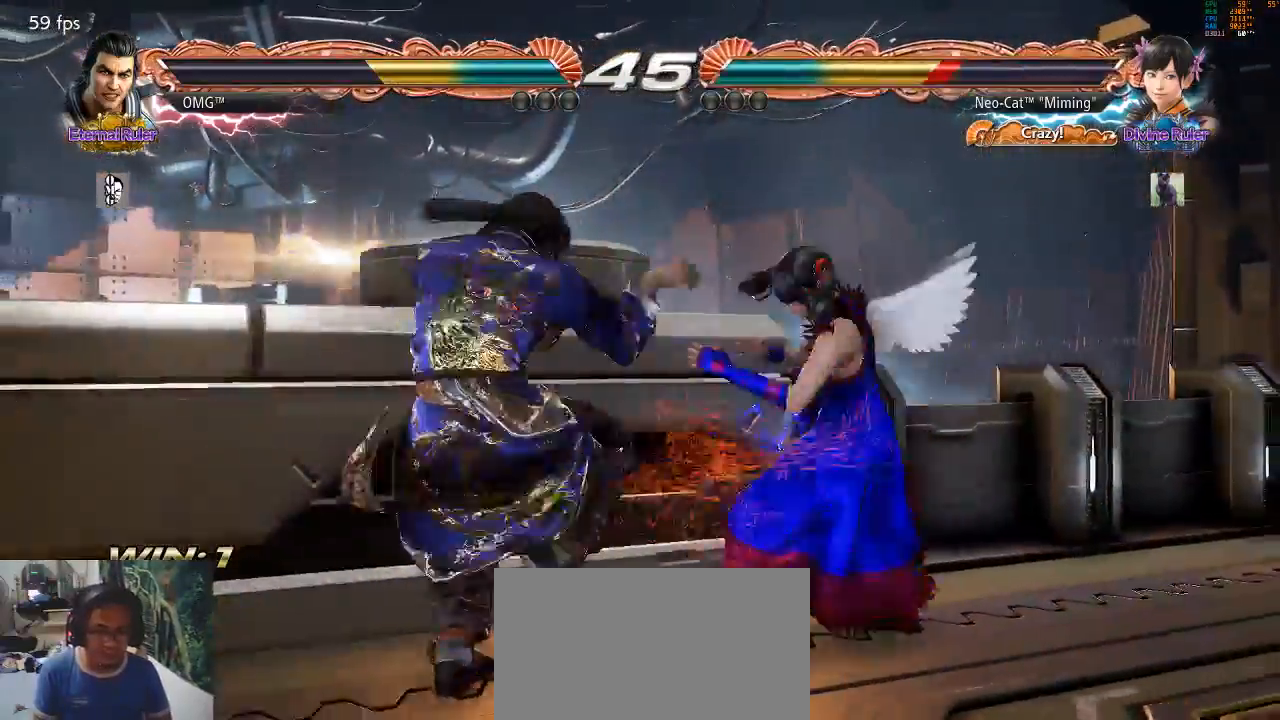
{"buttons": ["TRIANGLE"], "left_stick": "center"}
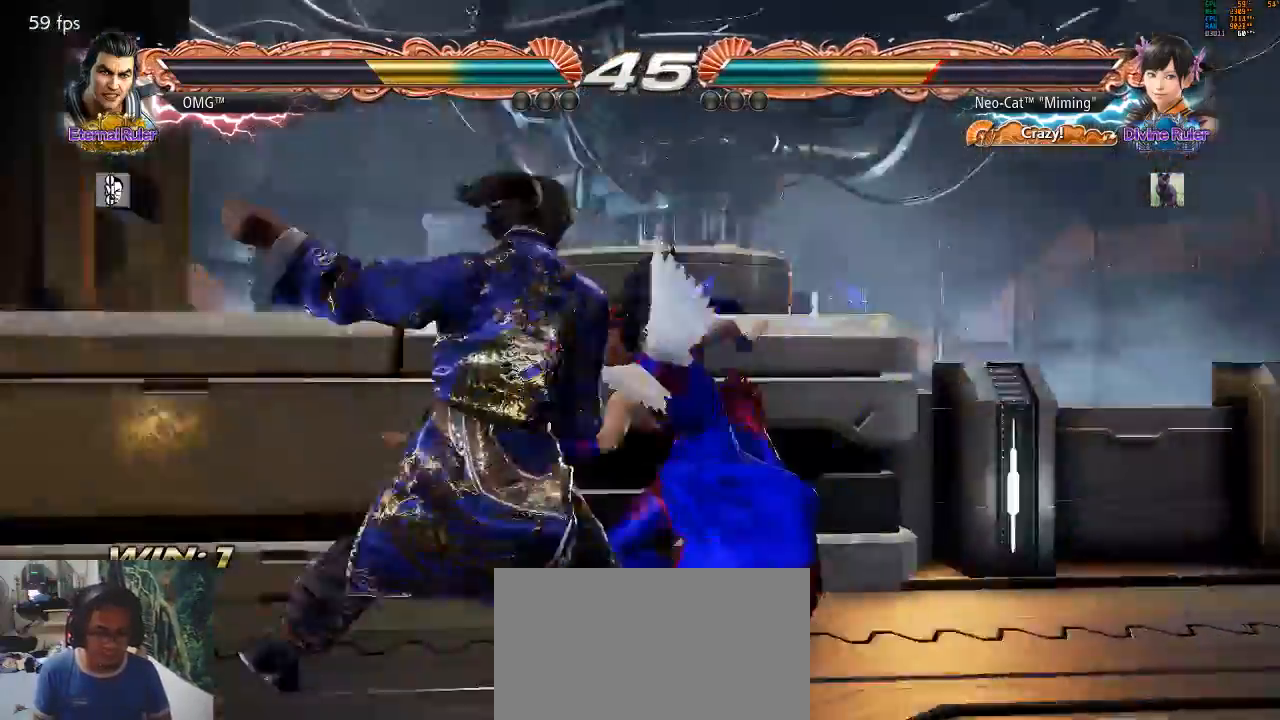
{"buttons": [], "left_stick": "center", "events": [[33, "TRIANGLE", "up"], [100, "SQUARE", "down"], [100, "TRIANGLE", "down"], [167, "SQUARE", "up"], [167, "TRIANGLE", "up"], [233, "SQUARE", "down"], [233, "TRIANGLE", "down"], [300, "SQUARE", "up"], [367, "TRIANGLE", "up"]]}
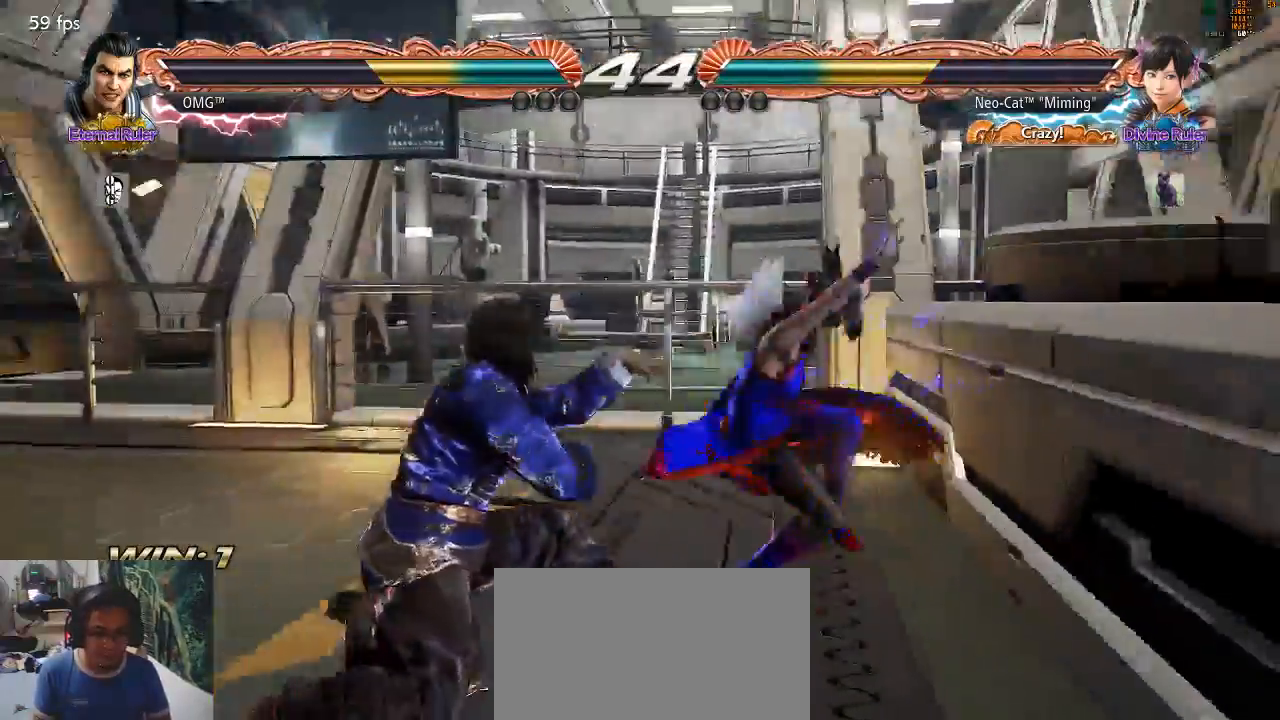
{"buttons": [], "left_stick": "right", "events": [[67, "left_stick", "right"]]}
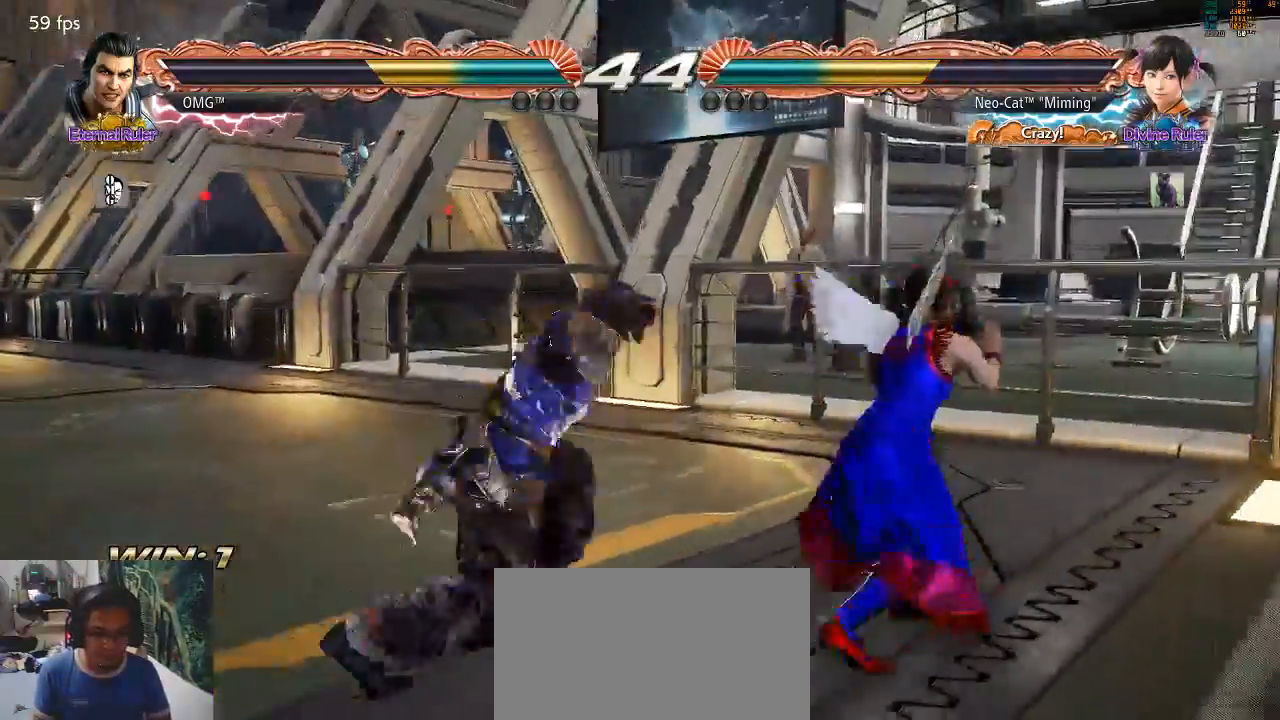
{"buttons": ["CIRCLE"], "left_stick": "center", "events": [[400, "left_stick", "center"], [467, "CIRCLE", "down"]]}
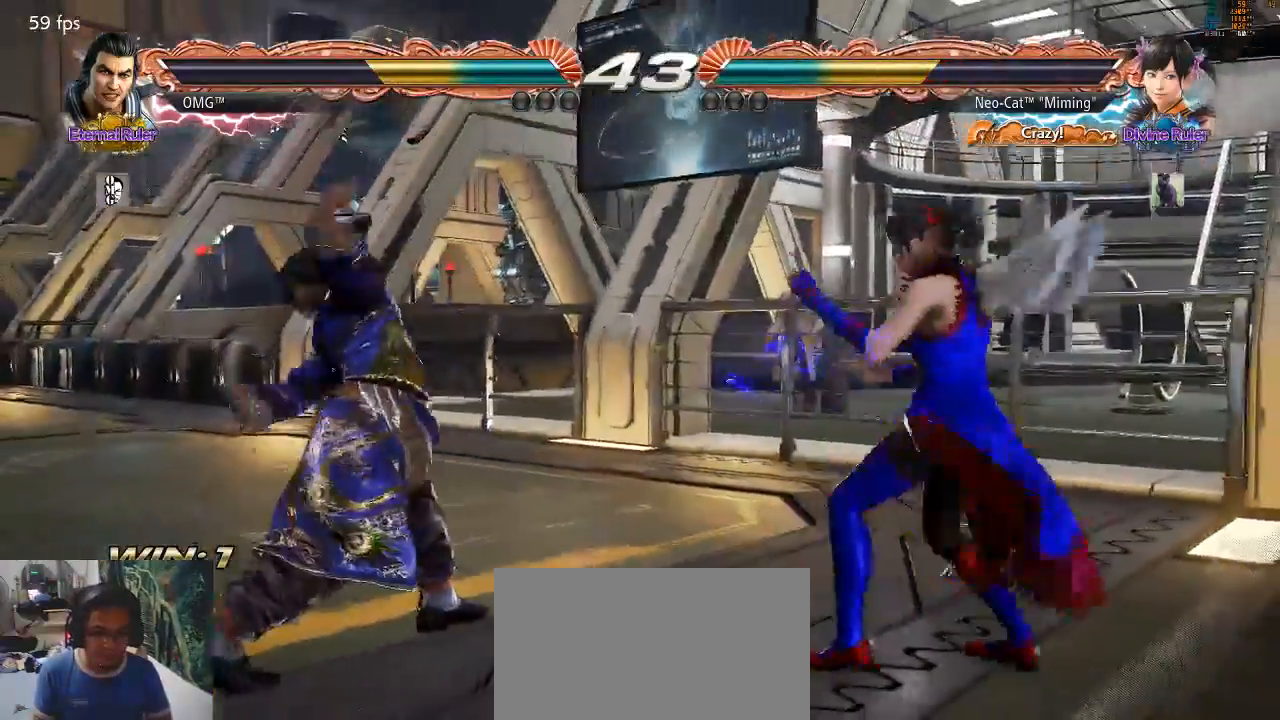
{"buttons": [], "left_stick": "right", "events": [[67, "CIRCLE", "up"], [500, "left_stick", "right"]]}
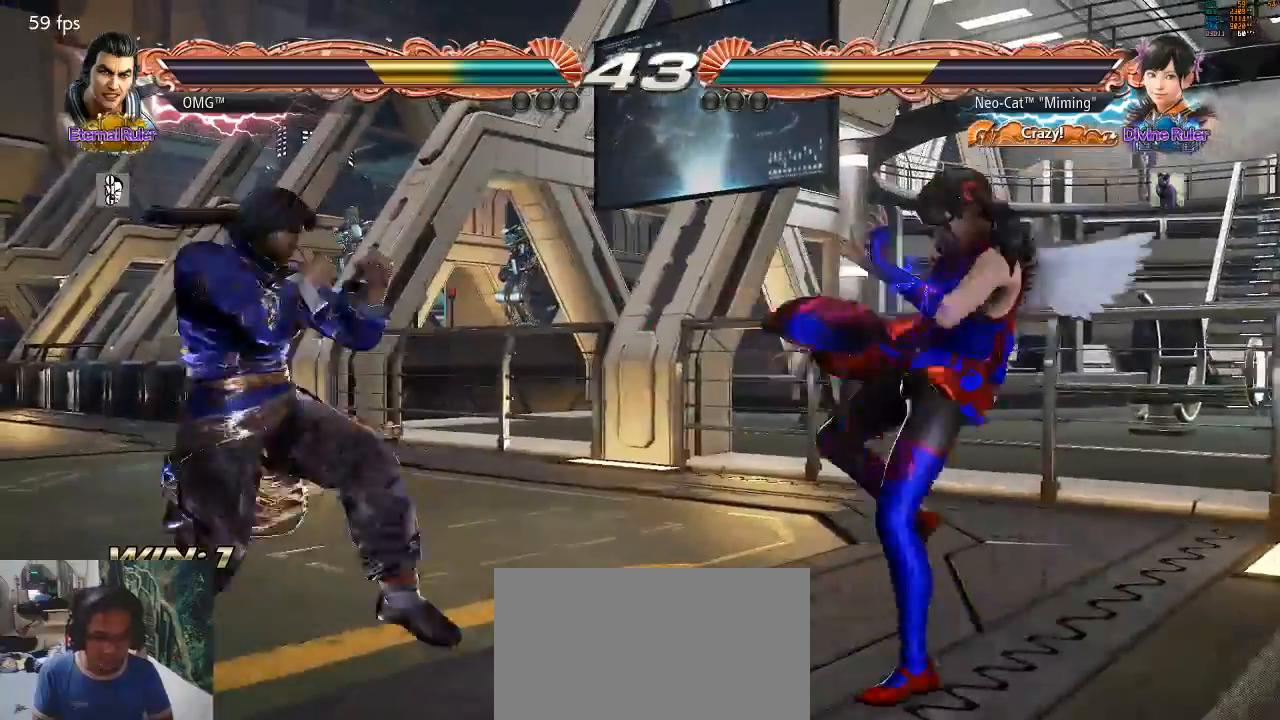
{"buttons": [], "left_stick": "left", "events": [[67, "left_stick", "center"], [133, "left_stick", "right"], [300, "left_stick", "left"], [400, "left_stick", "center"], [467, "left_stick", "left"]]}
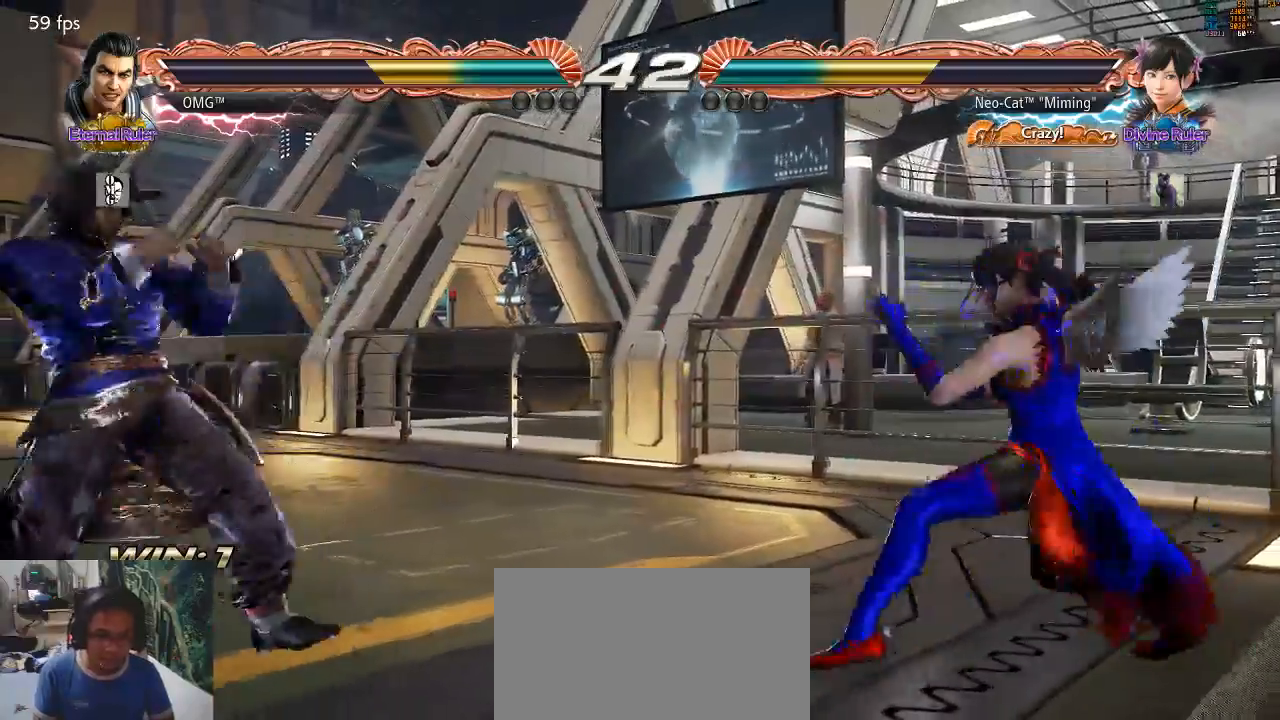
{"buttons": [], "left_stick": "center", "events": [[67, "left_stick", "center"], [233, "CIRCLE", "down"], [267, "CROSS", "down"], [300, "CIRCLE", "up"], [300, "CROSS", "up"]]}
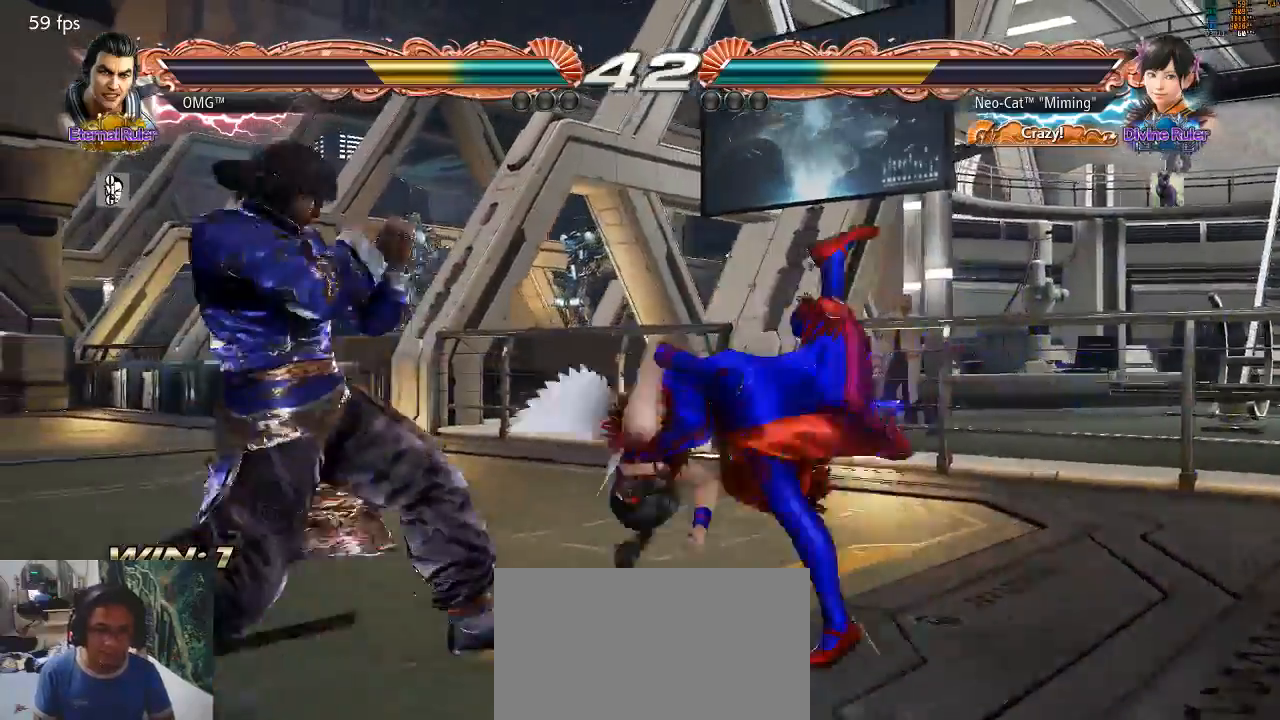
{"buttons": [], "left_stick": "center", "events": []}
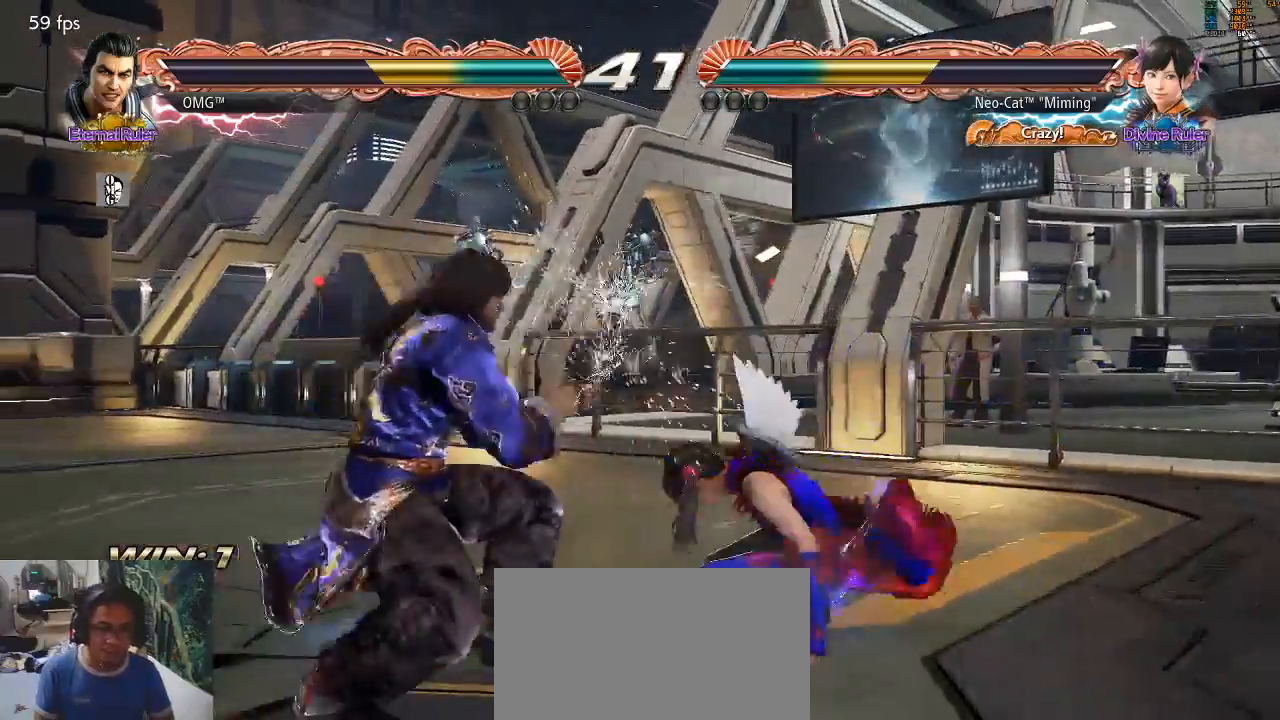
{"buttons": [], "left_stick": "center", "events": [[133, "left_stick", "up"], [233, "left_stick", "center"], [433, "CIRCLE", "down"], [500, "CIRCLE", "up"]]}
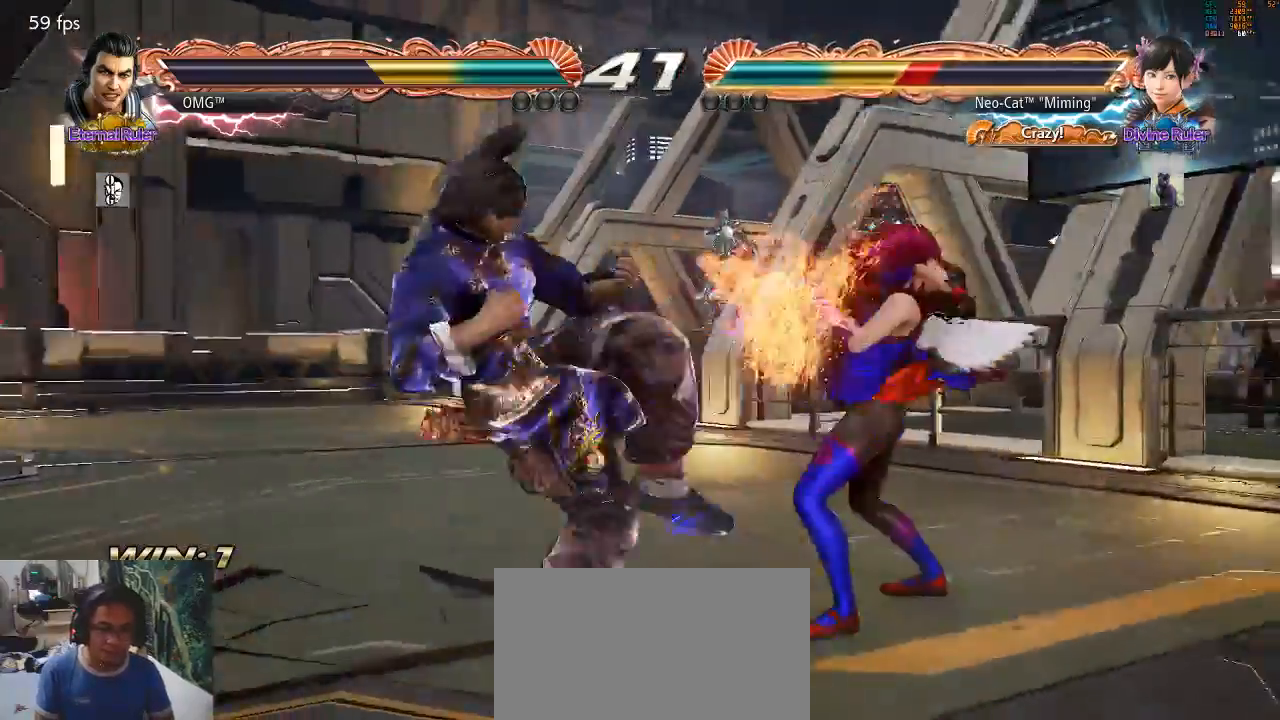
{"buttons": [], "left_stick": "right", "events": [[467, "left_stick", "right"]]}
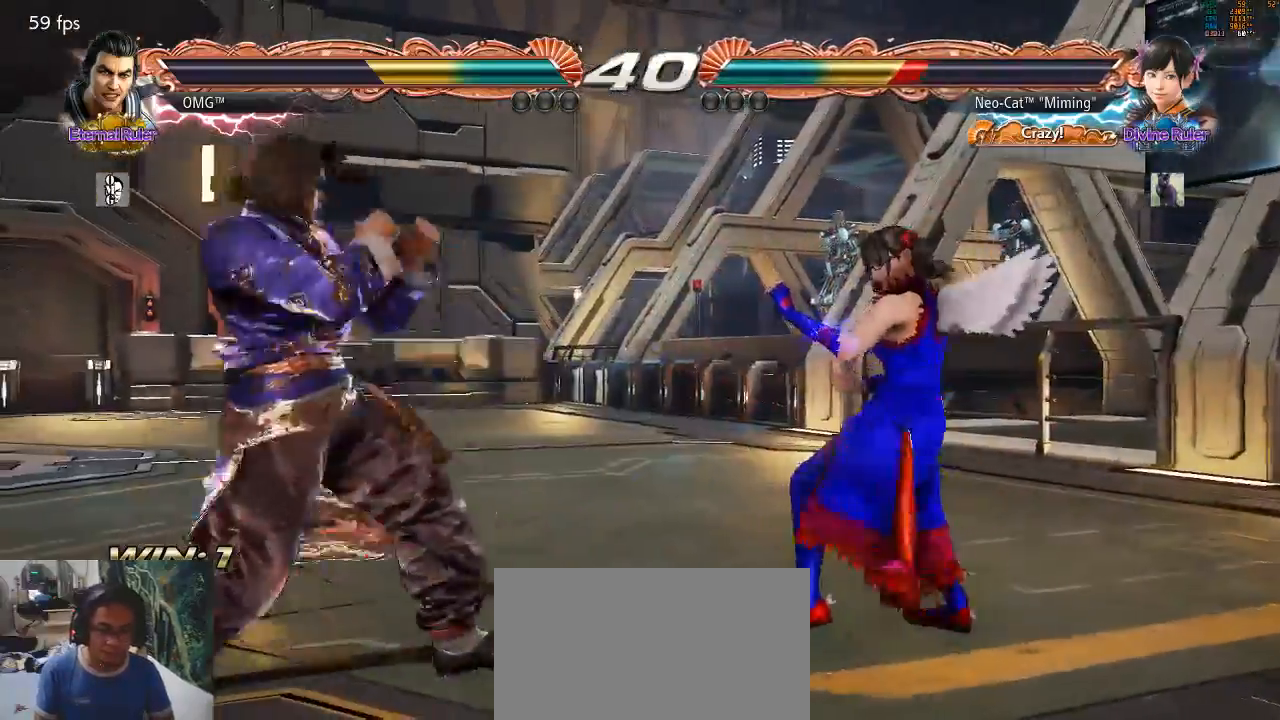
{"buttons": [], "left_stick": "center", "events": [[267, "left_stick", "center"], [433, "left_stick", "left"], [500, "left_stick", "center"]]}
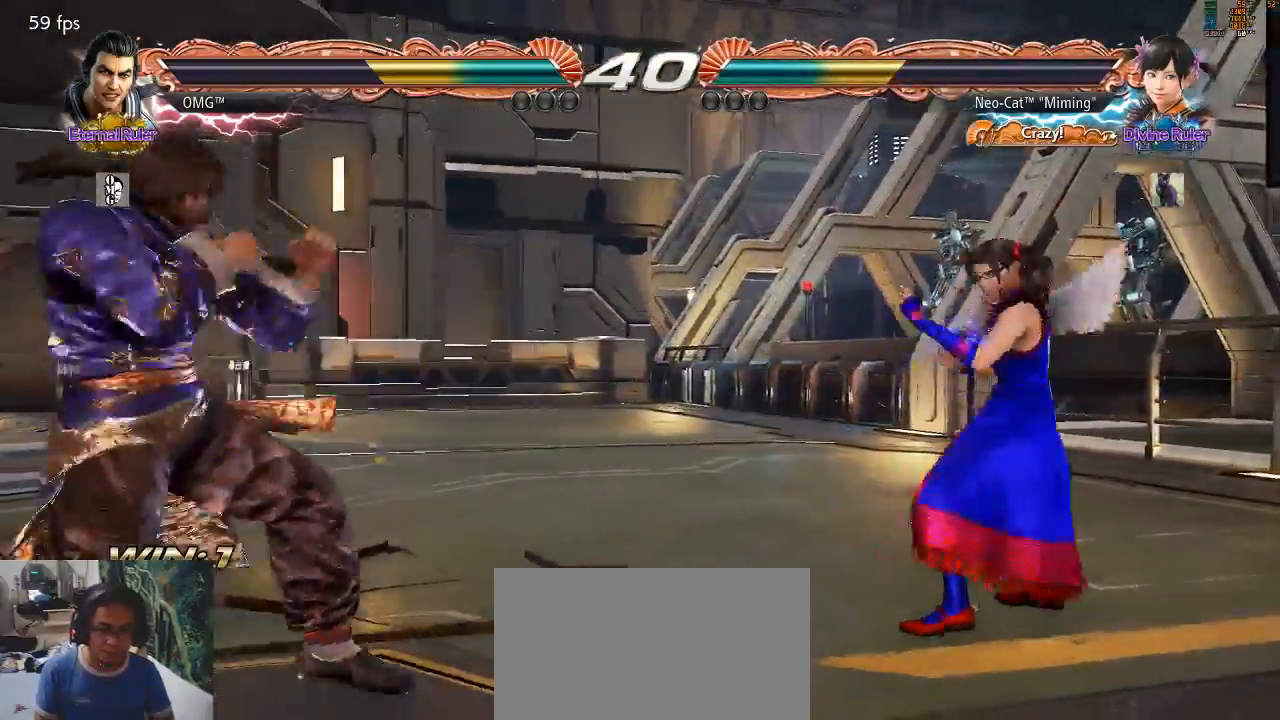
{"buttons": ["CROSS"], "left_stick": "left", "events": [[67, "left_stick", "left"], [233, "CROSS", "down"]]}
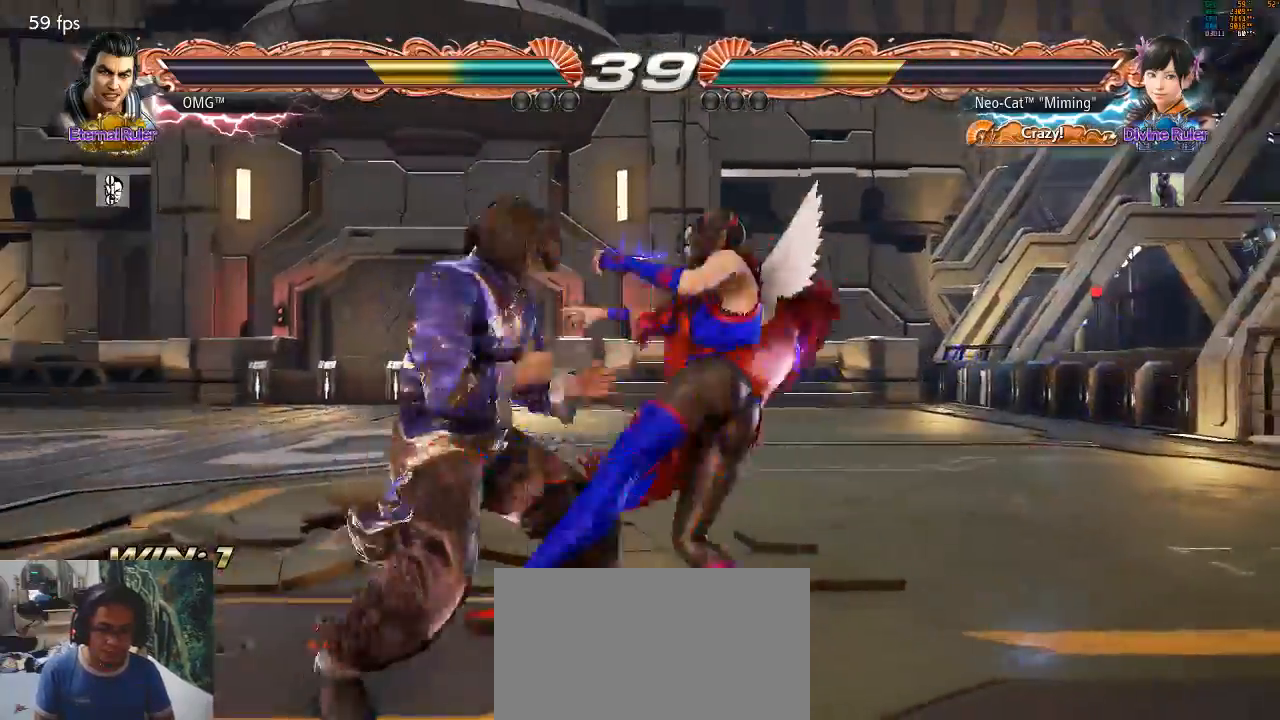
{"buttons": [], "left_stick": "right", "events": [[133, "CROSS", "up"], [167, "left_stick", "center"], [433, "left_stick", "right"]]}
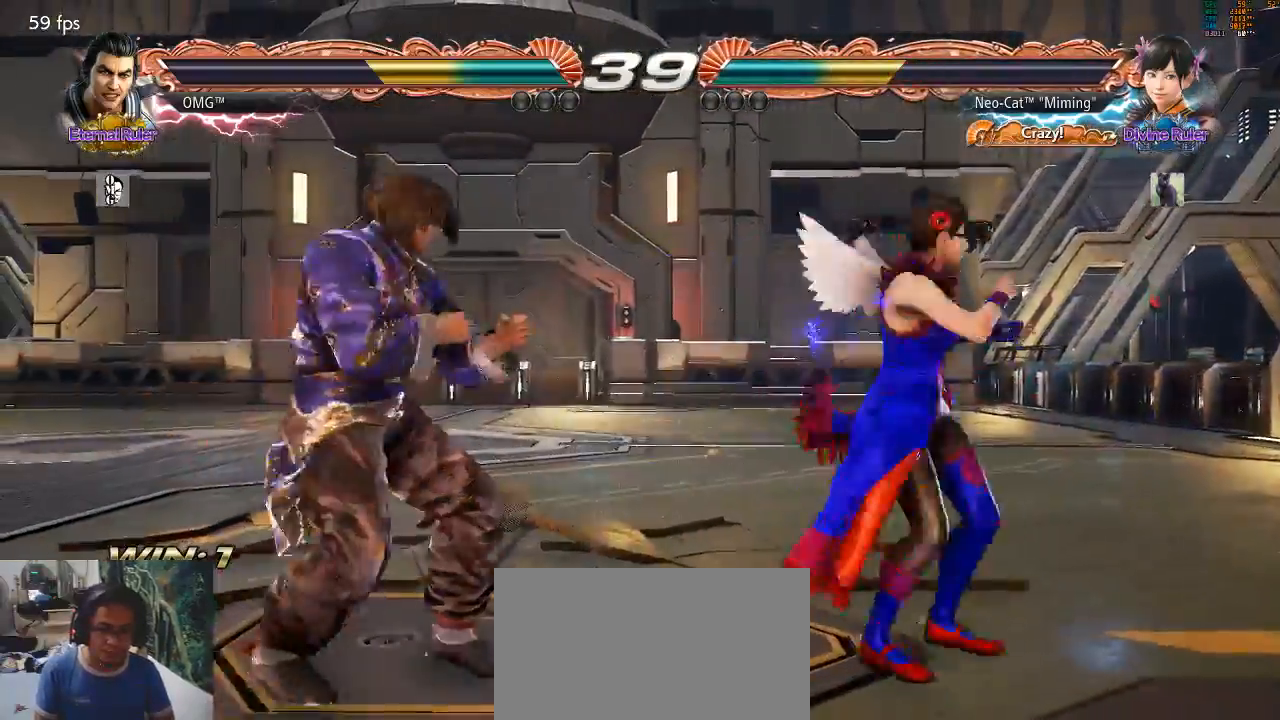
{"buttons": [], "left_stick": "left", "events": [[233, "left_stick", "center"], [300, "left_stick", "left"], [367, "left_stick", "center"], [433, "left_stick", "left"]]}
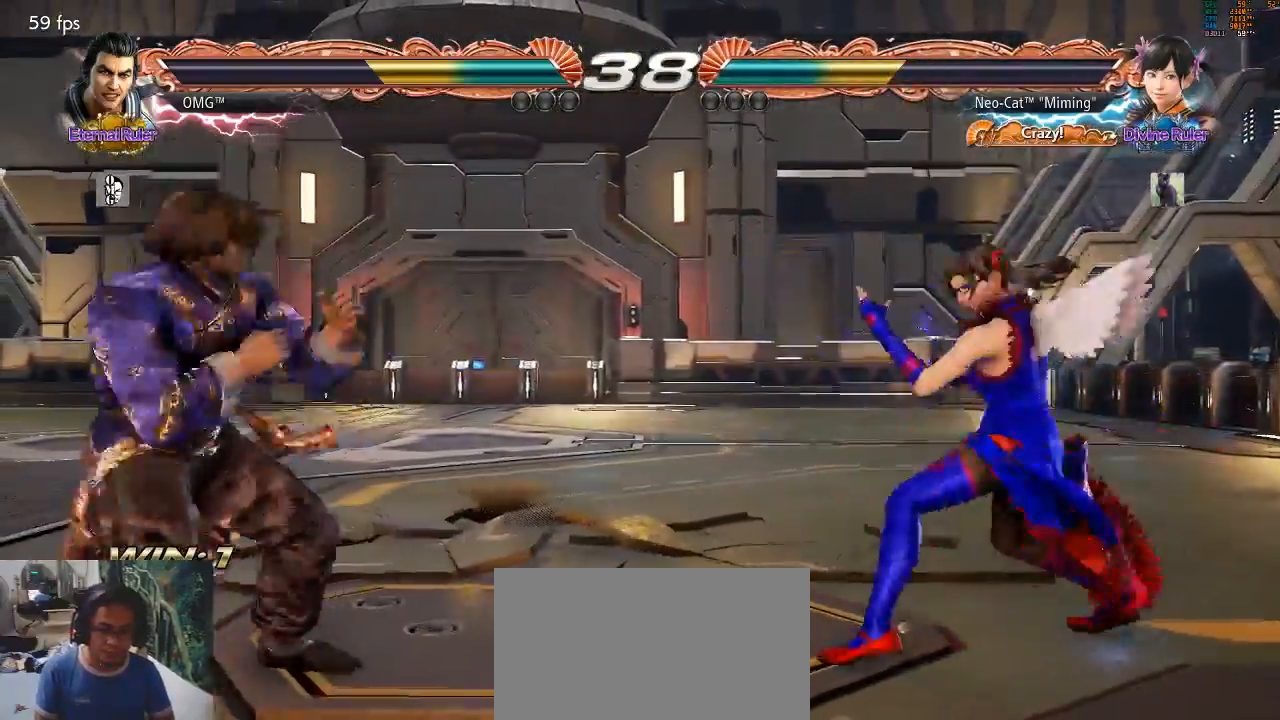
{"buttons": [], "left_stick": "right", "events": [[133, "left_stick", "right"], [200, "left_stick", "center"], [267, "left_stick", "right"]]}
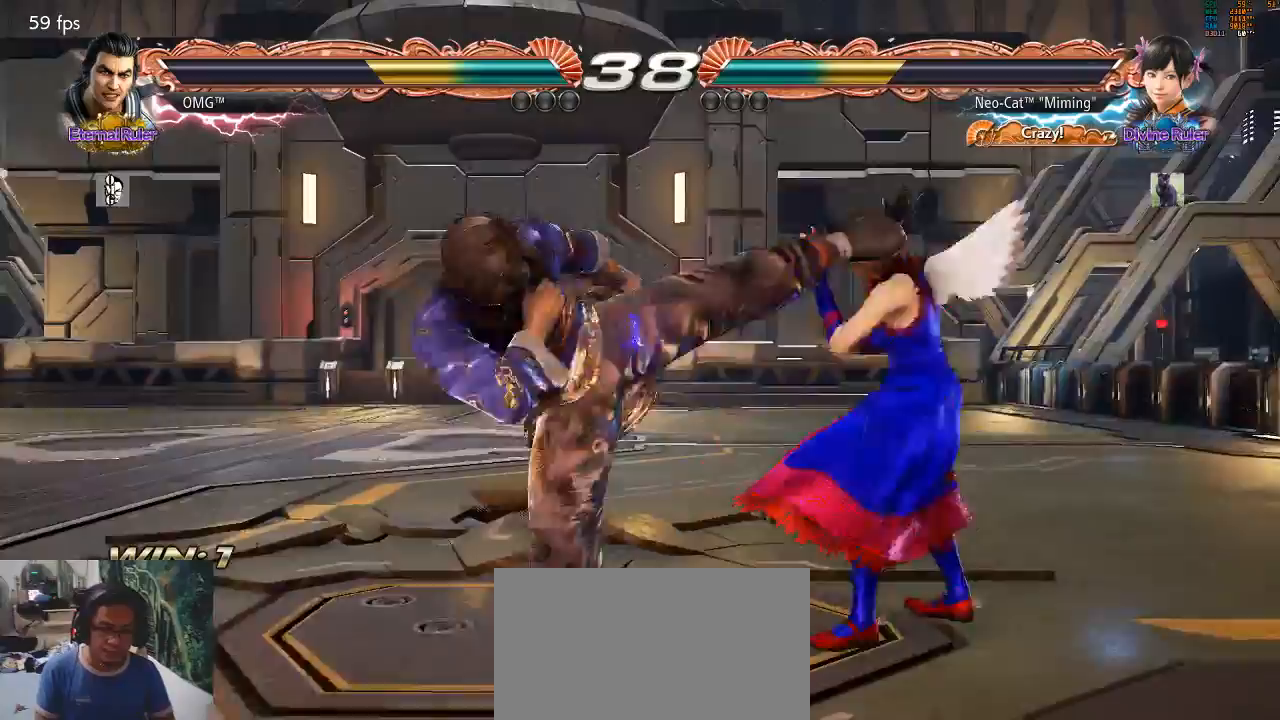
{"buttons": [], "left_stick": "left", "events": [[333, "left_stick", "left"], [400, "left_stick", "center"], [467, "left_stick", "left"]]}
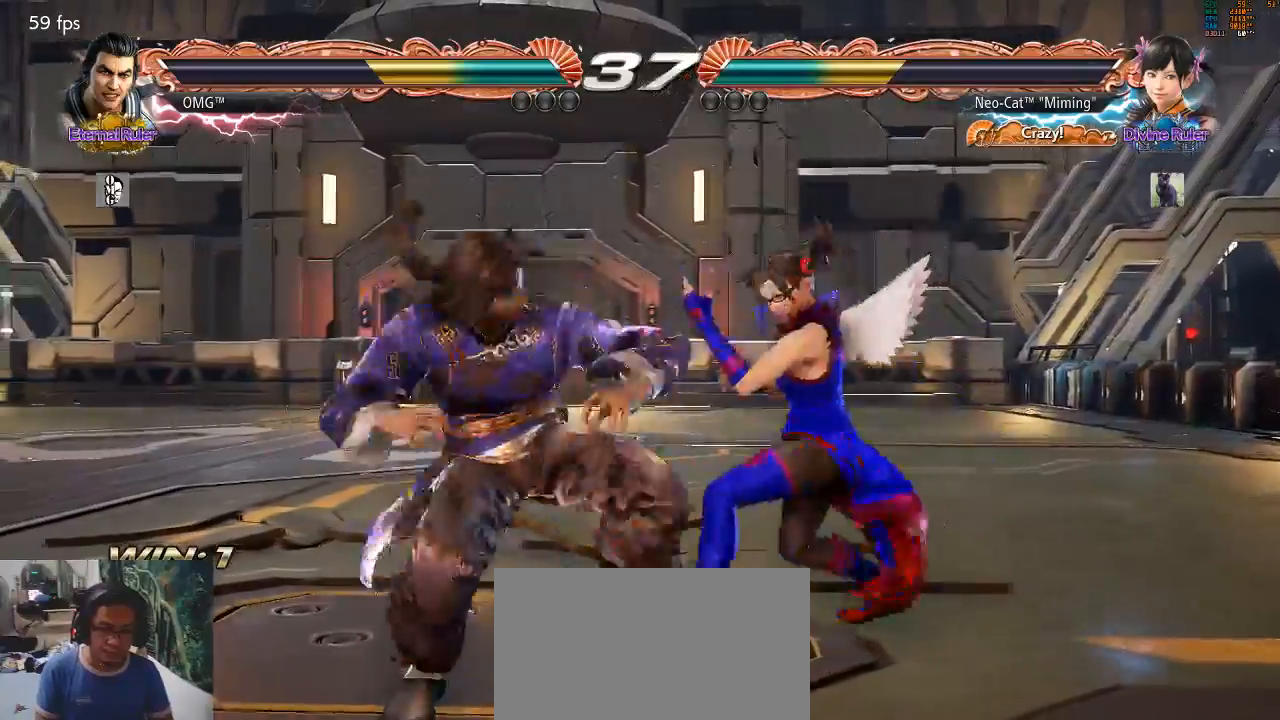
{"buttons": [], "left_stick": "right", "events": [[100, "CROSS", "down"], [100, "TRIANGLE", "down"], [267, "CROSS", "up"], [267, "TRIANGLE", "up"], [333, "left_stick", "center"], [400, "left_stick", "right"]]}
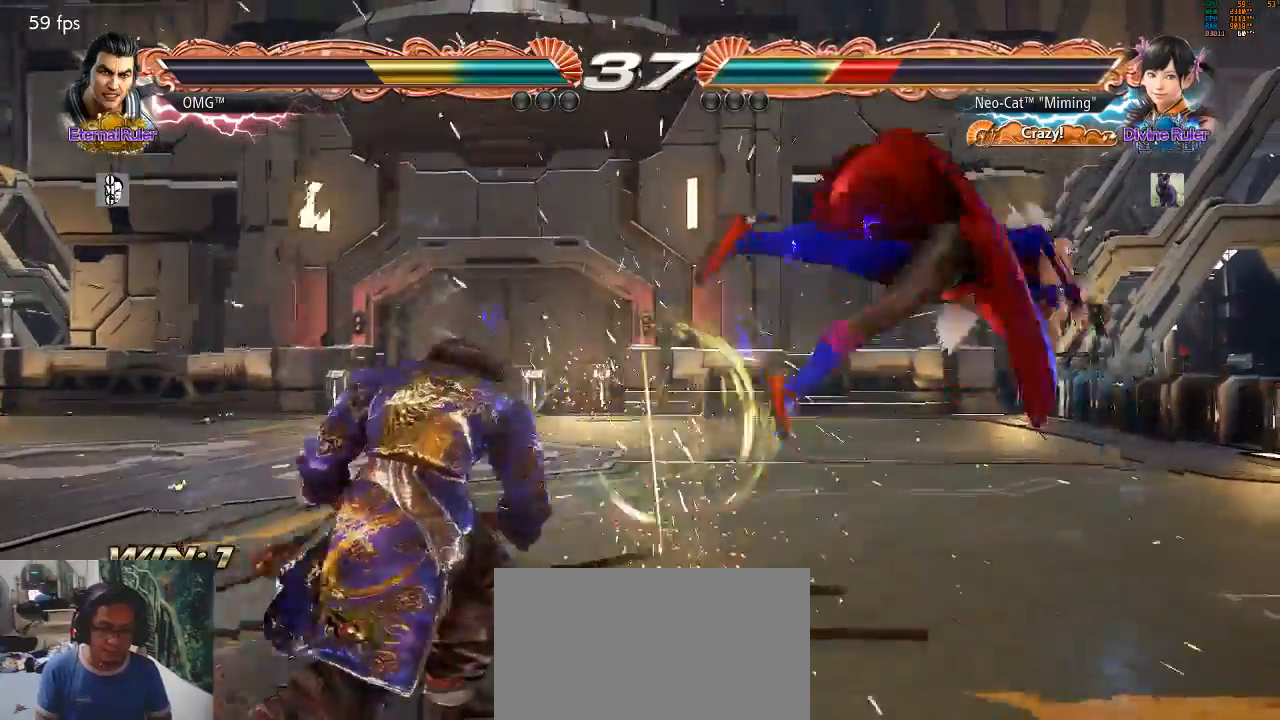
{"buttons": [], "left_stick": "center", "events": [[167, "left_stick", "center"]]}
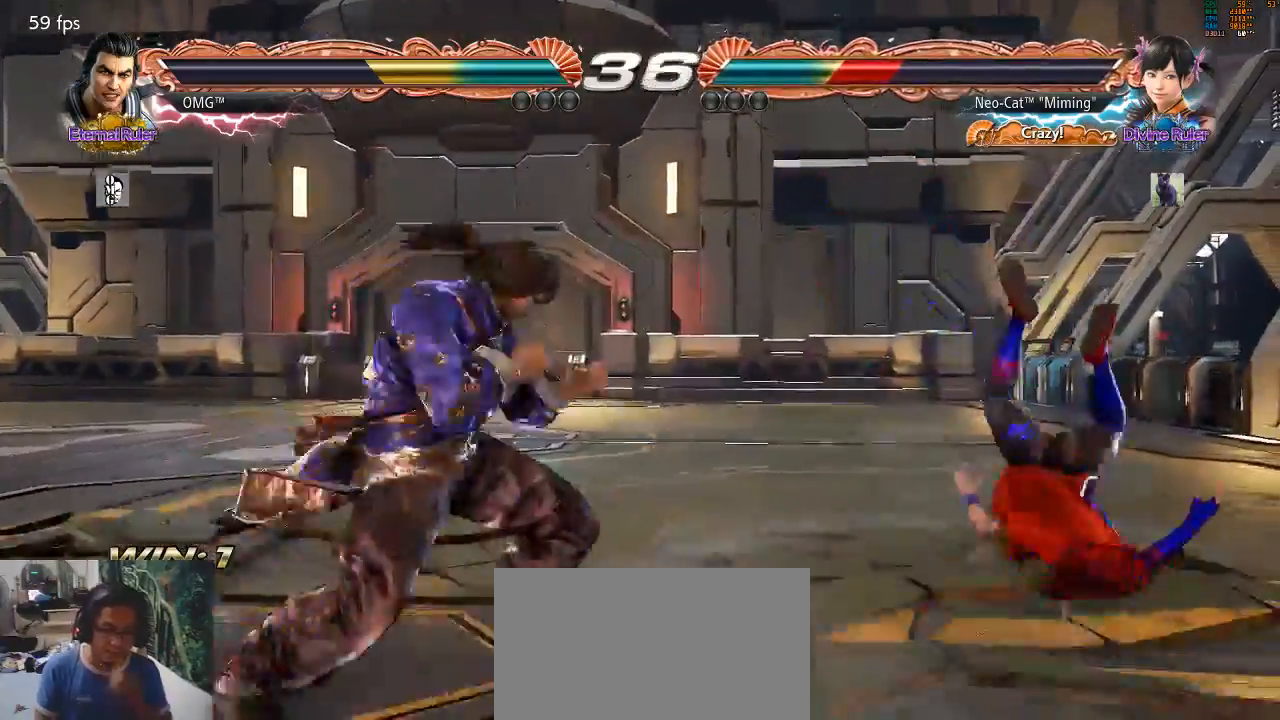
{"buttons": [], "left_stick": "center", "events": []}
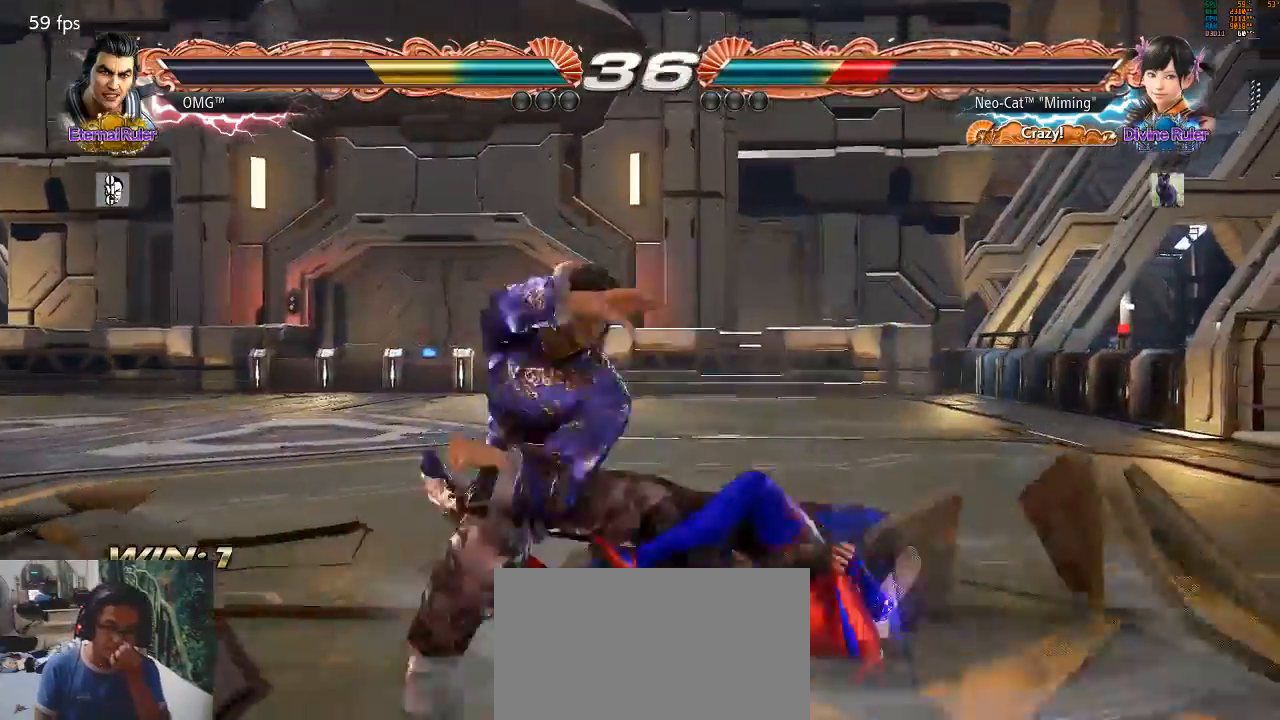
{"buttons": [], "left_stick": "center", "events": []}
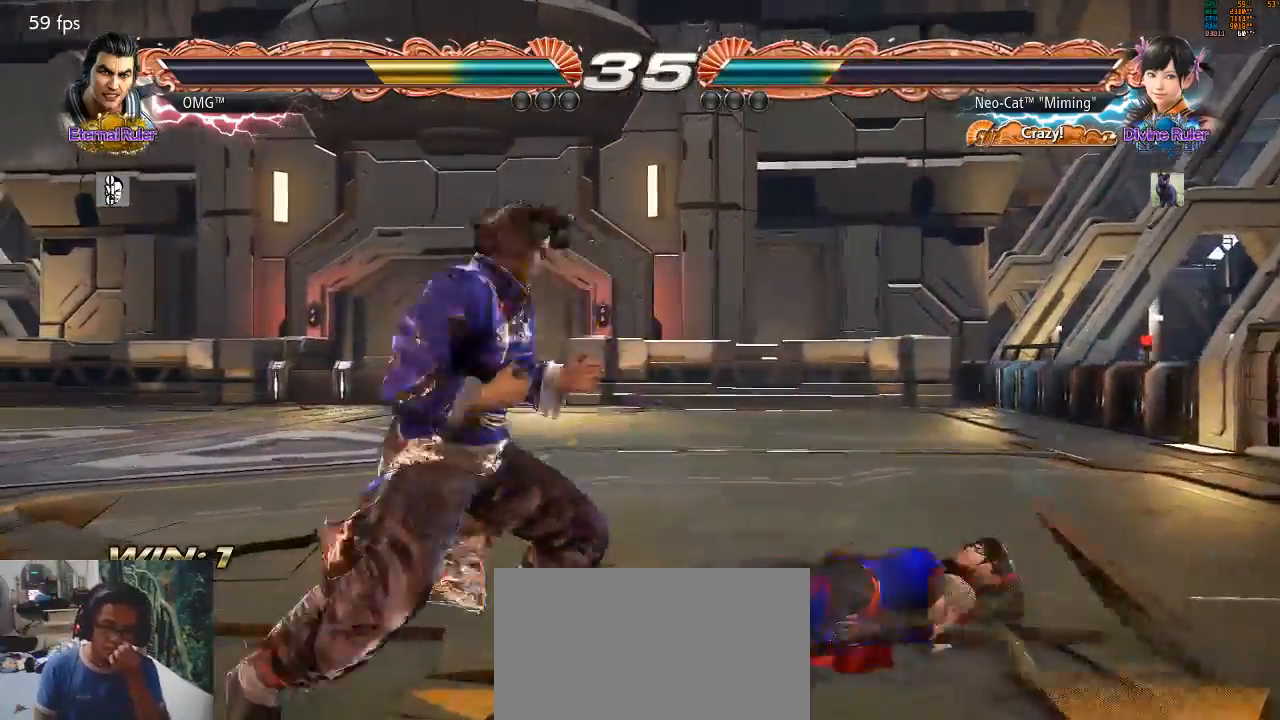
{"buttons": [], "left_stick": "center", "events": [[200, "CIRCLE", "down"], [200, "CROSS", "down"], [233, "CIRCLE", "up"], [300, "CROSS", "up"]]}
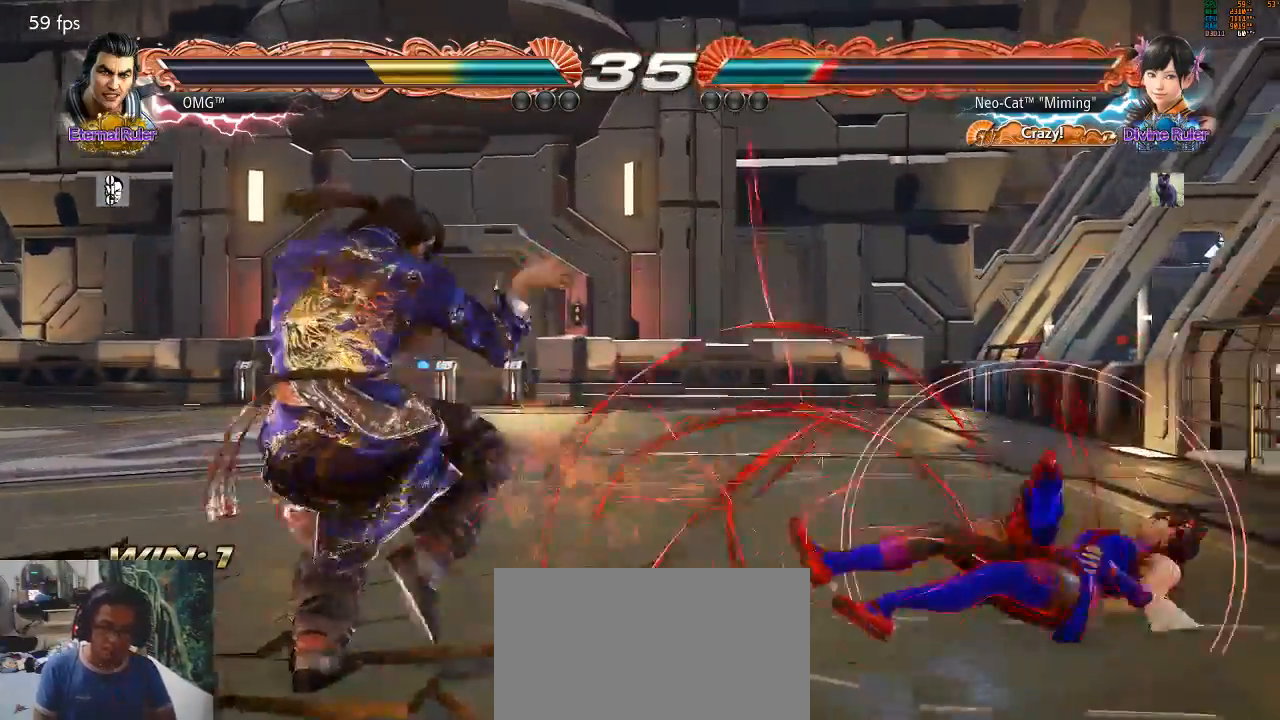
{"buttons": [], "left_stick": "right", "events": [[167, "left_stick", "right"]]}
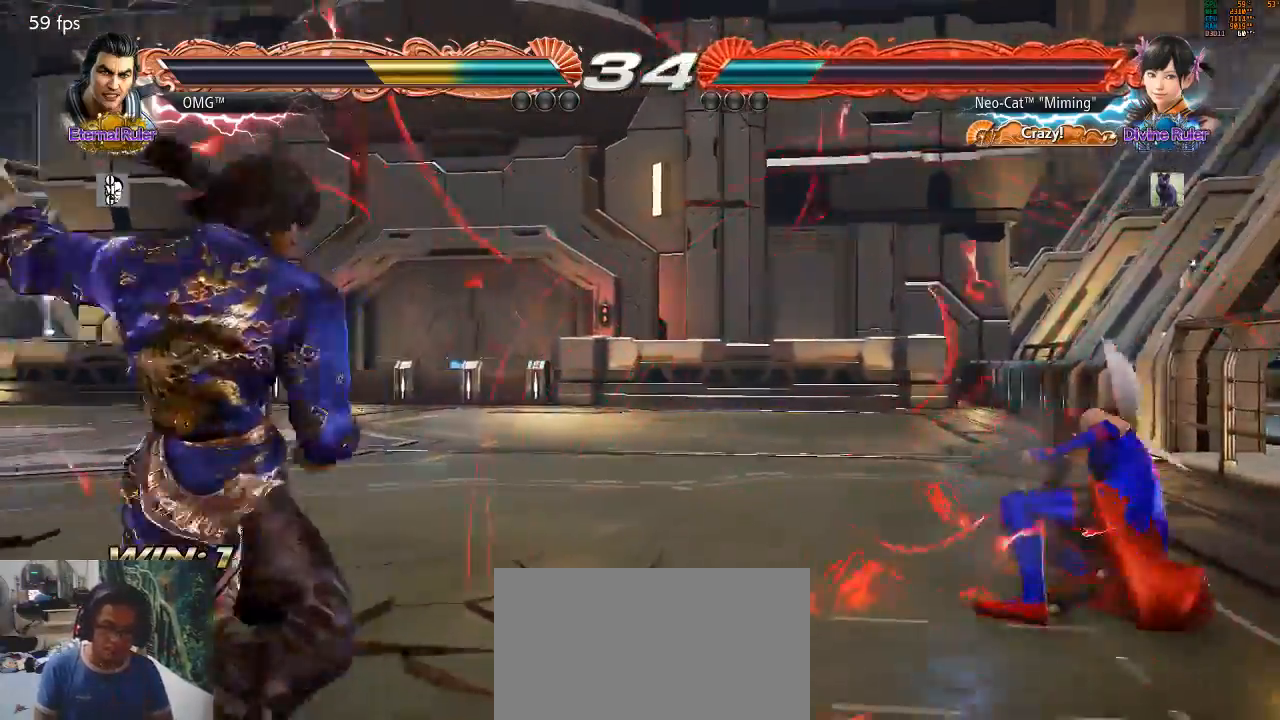
{"buttons": [], "left_stick": "right", "events": [[167, "left_stick", "center"], [233, "left_stick", "right"], [300, "left_stick", "center"], [367, "left_stick", "right"]]}